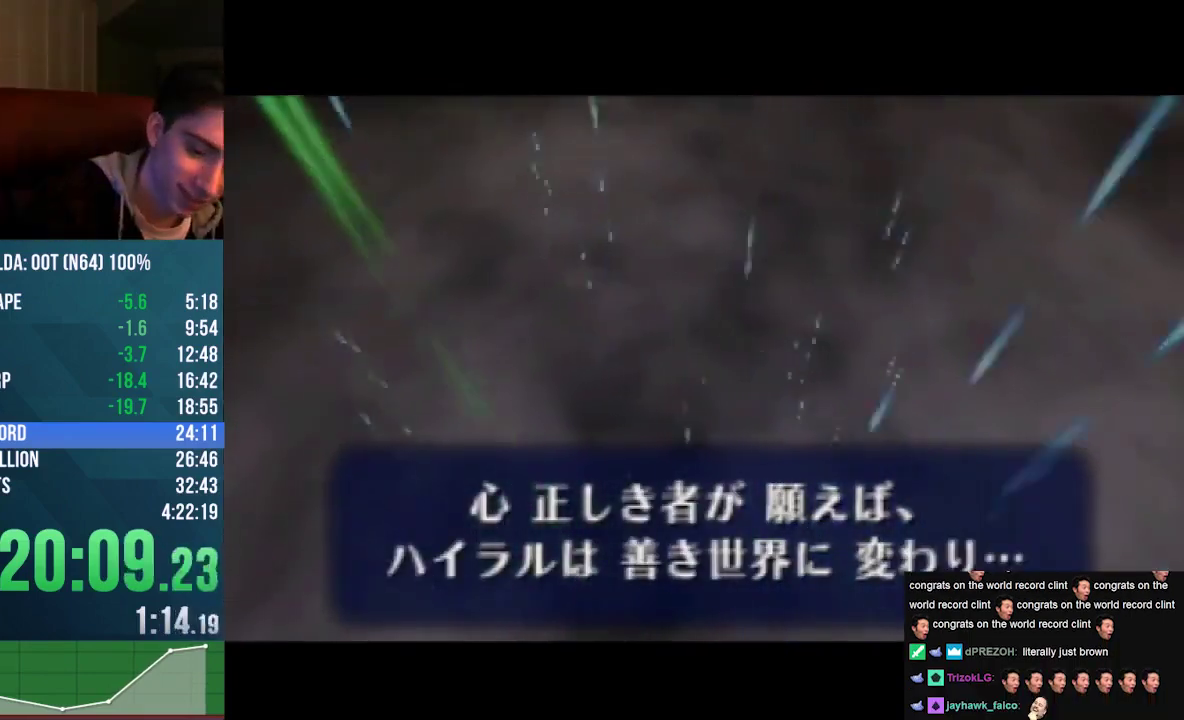
Gameplay with a controller (Nintendo layout); each line is a JSON object with the inputs held at the frame after it. "events" lists button and stick changes between this image and that frame as [ms after this image, input, new state], when the widget could be followed in between. Not read: L3 R3 Z.
{"buttons": [], "left_stick": "center", "events": []}
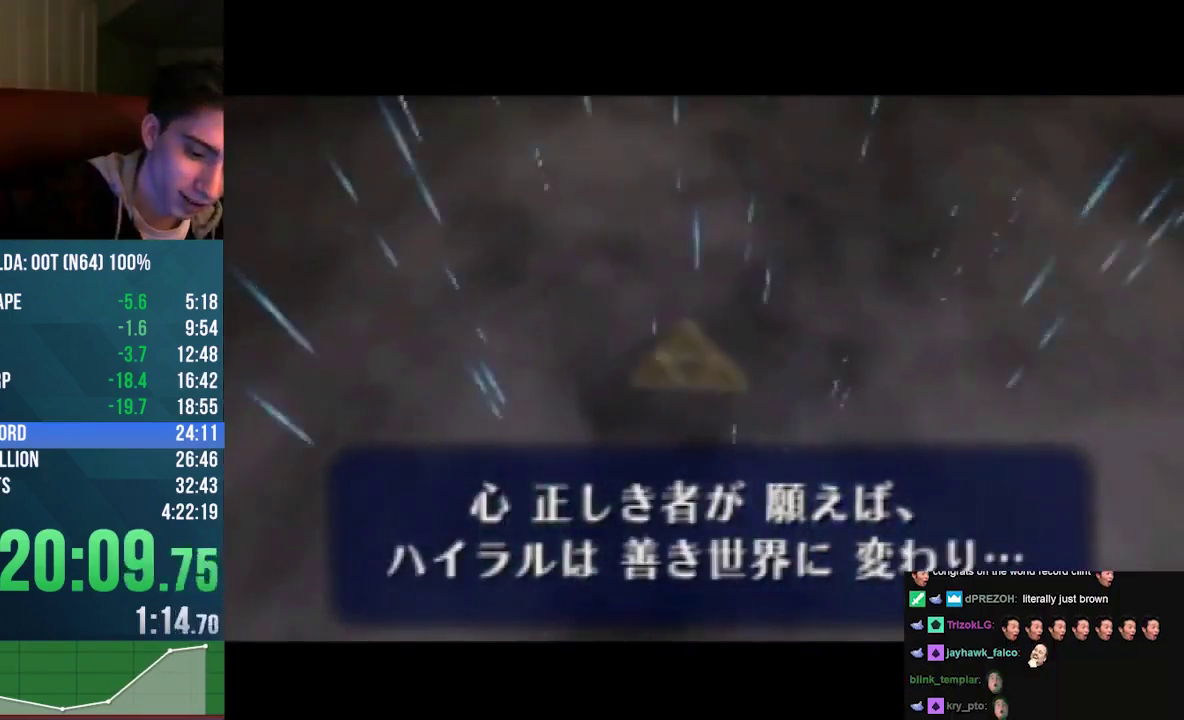
{"buttons": [], "left_stick": "center", "events": []}
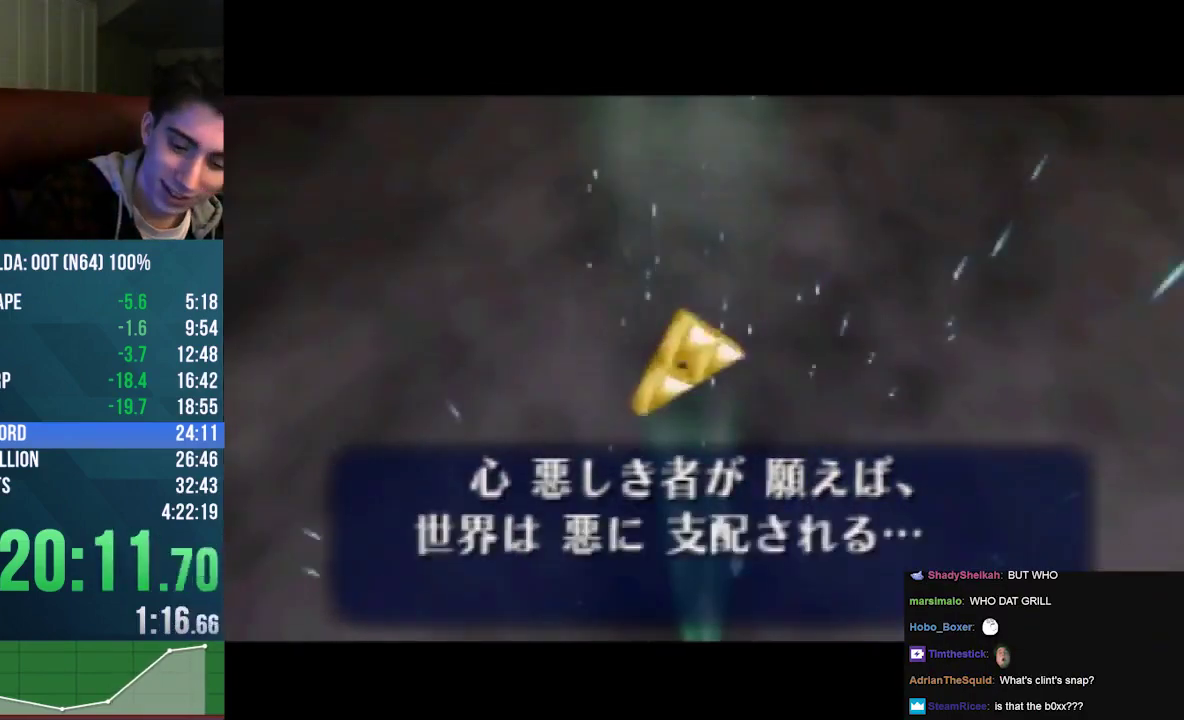
{"buttons": [], "left_stick": "center", "events": []}
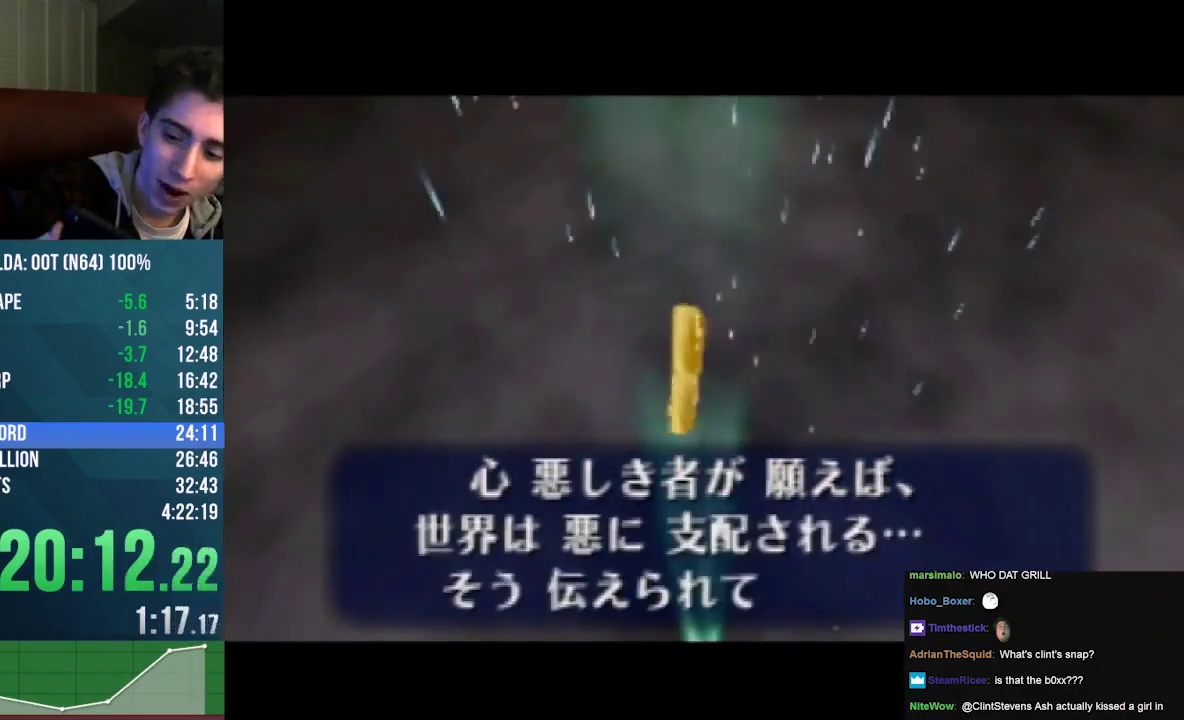
{"buttons": ["A", "B"], "left_stick": "center", "events": [[67, "A", "down"], [167, "B", "down"], [333, "A", "up"], [333, "B", "up"], [433, "A", "down"], [433, "B", "down"]]}
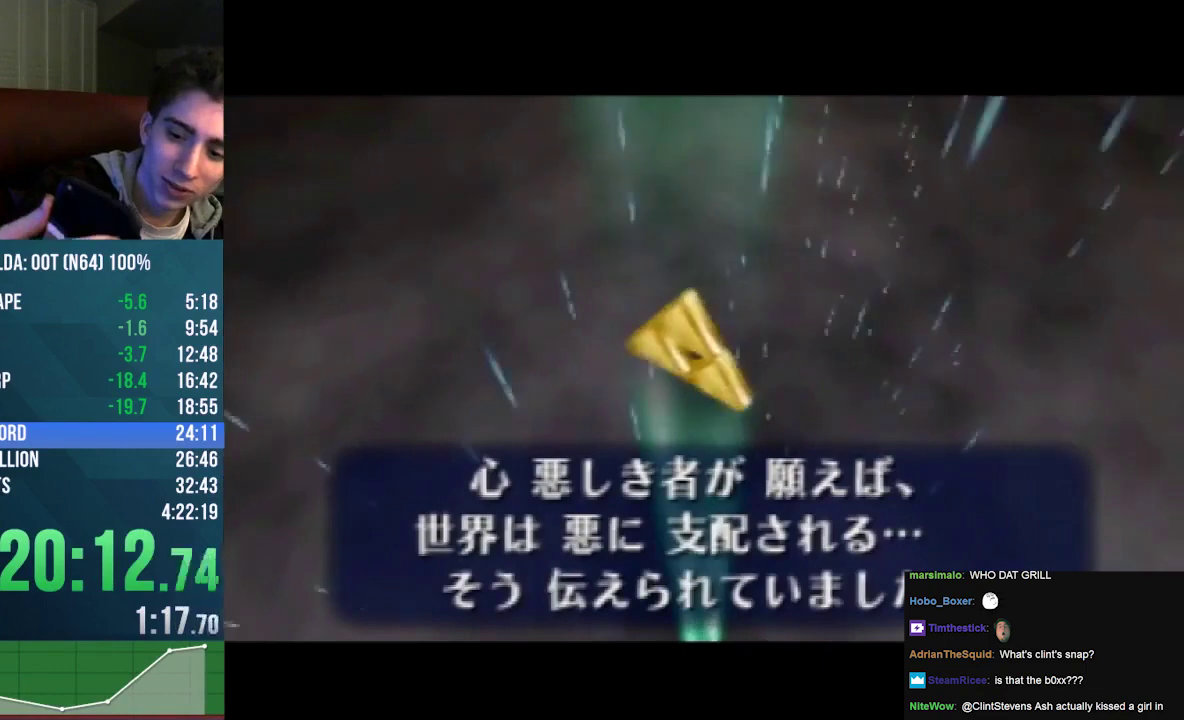
{"buttons": [], "left_stick": "center", "events": [[67, "A", "up"], [67, "B", "up"], [167, "A", "down"], [167, "B", "down"], [300, "A", "up"], [300, "B", "up"], [433, "A", "down"], [433, "B", "down"], [500, "A", "up"], [500, "B", "up"]]}
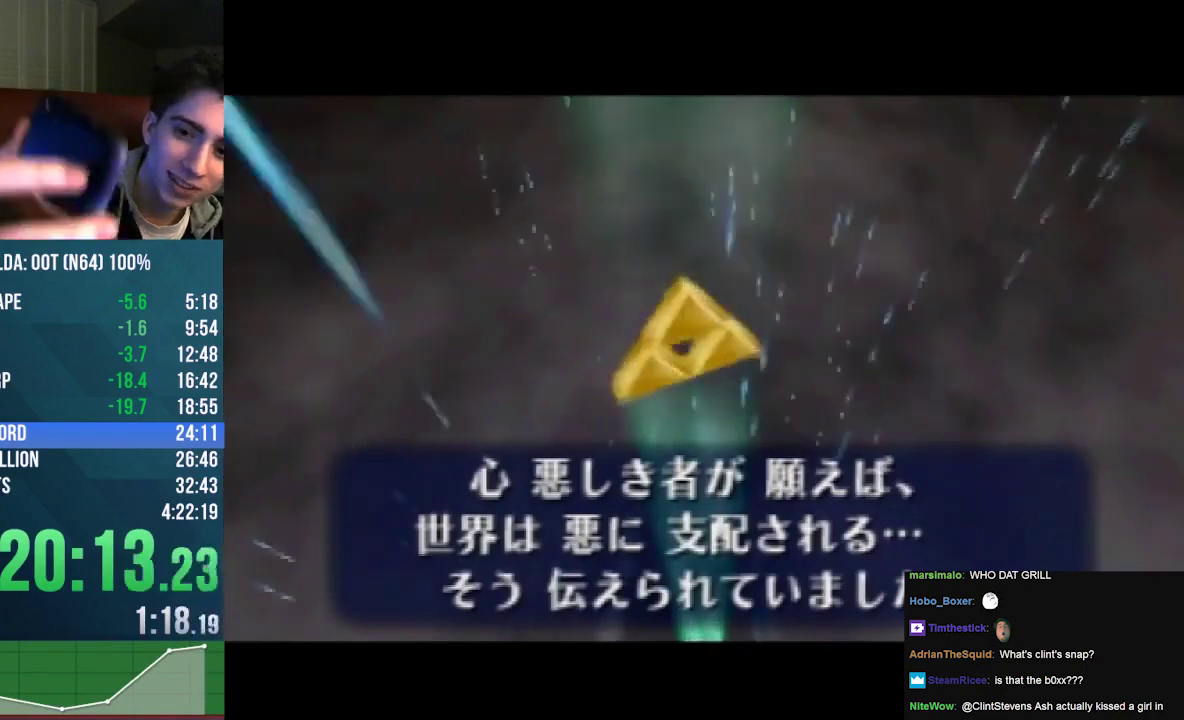
{"buttons": ["A", "B", "DPAD_RIGHT"], "left_stick": "center", "events": [[133, "A", "down"], [133, "B", "down"], [267, "A", "up"], [267, "B", "up"], [433, "A", "down"], [433, "B", "down"], [467, "DPAD_RIGHT", "down"]]}
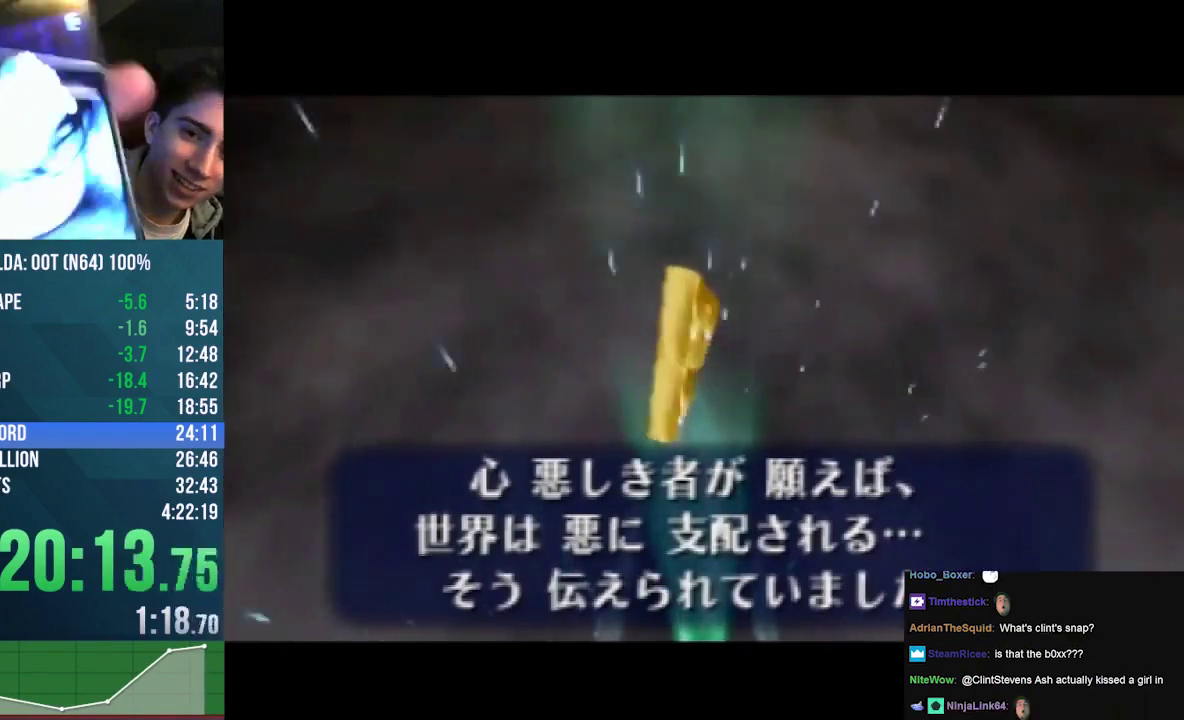
{"buttons": [], "left_stick": "center"}
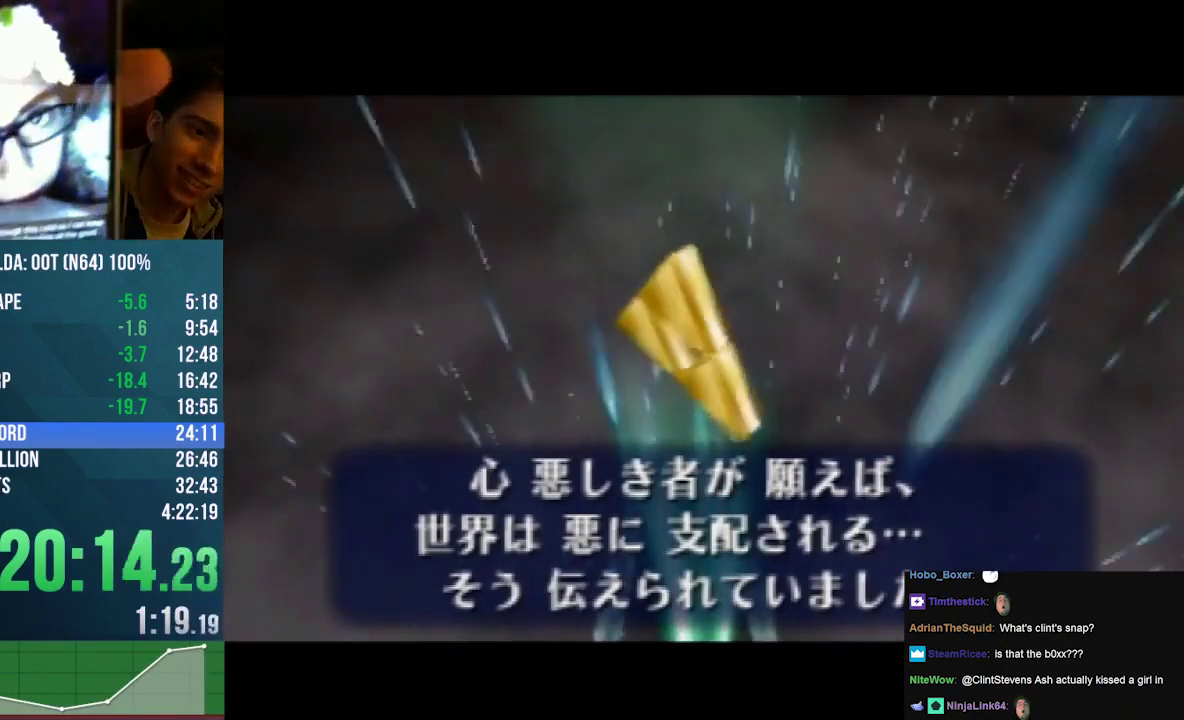
{"buttons": ["A", "B"], "left_stick": "center", "events": [[133, "B", "down"], [267, "B", "up"], [433, "A", "down"], [433, "B", "down"]]}
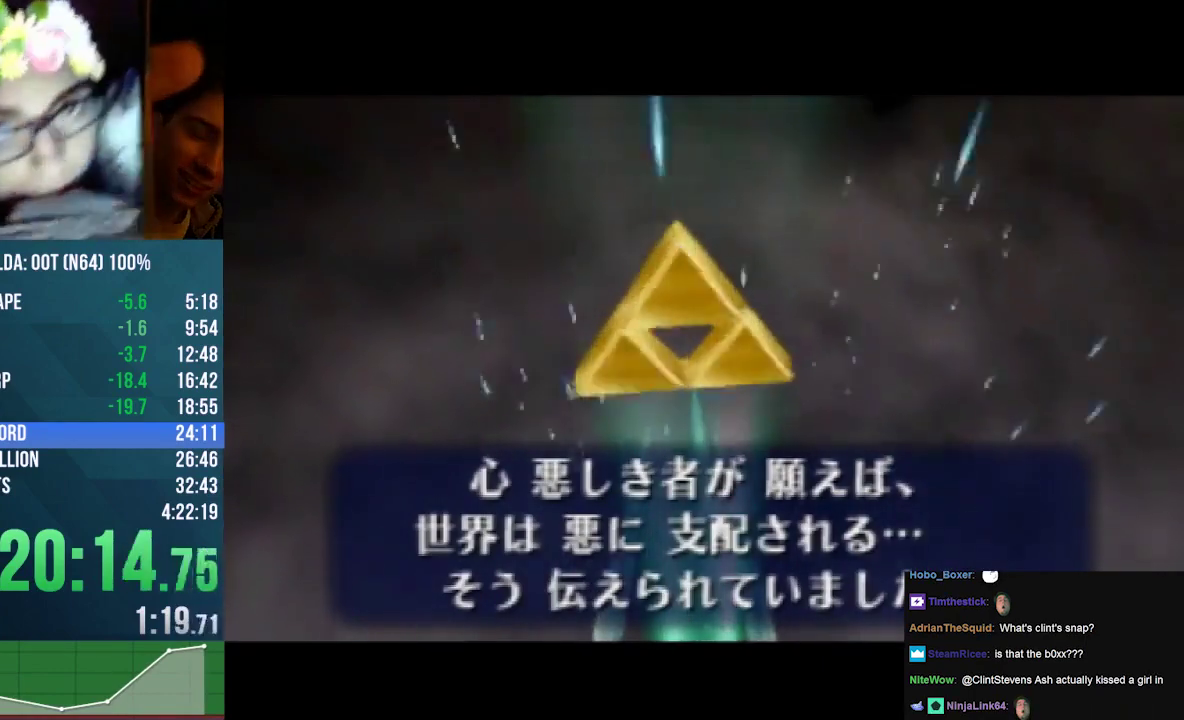
{"buttons": ["A"], "left_stick": "center", "events": [[33, "A", "up"], [33, "B", "up"], [167, "A", "down"], [167, "B", "down"], [300, "A", "up"], [300, "B", "up"], [433, "A", "down"], [433, "B", "down"], [500, "B", "up"]]}
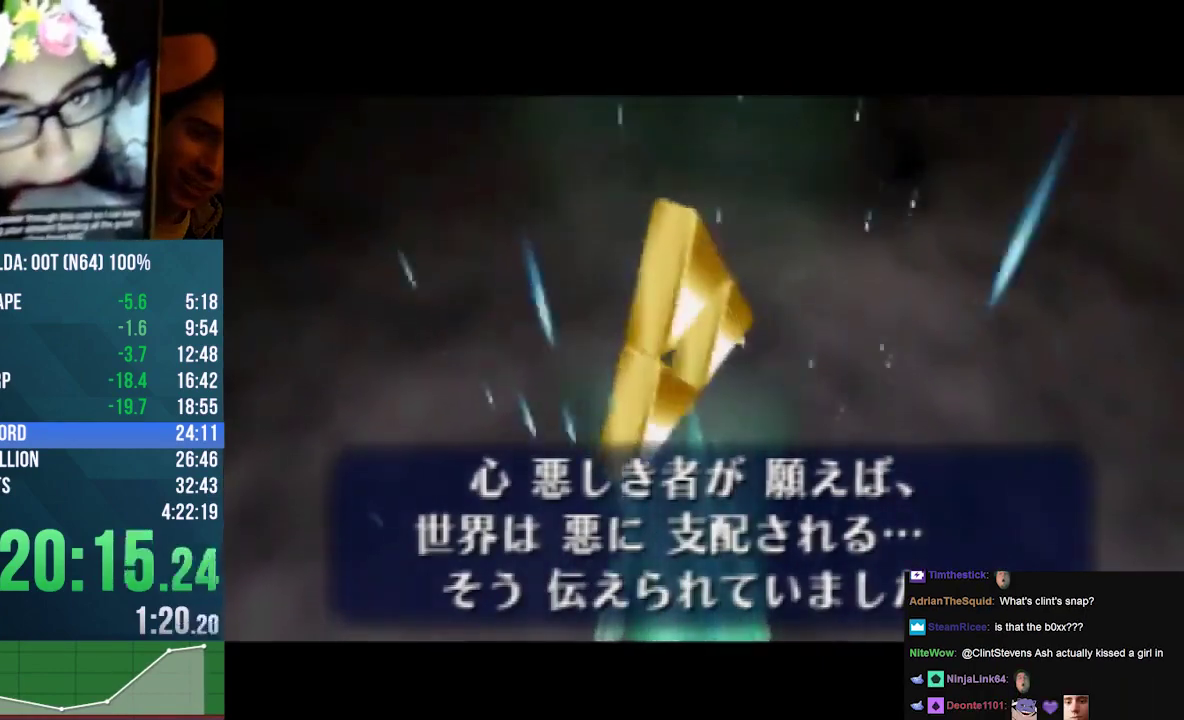
{"buttons": [], "left_stick": "center", "events": [[33, "A", "up"], [133, "A", "down"], [167, "B", "down"], [300, "B", "up"], [433, "B", "down"], [500, "A", "up"], [500, "B", "up"]]}
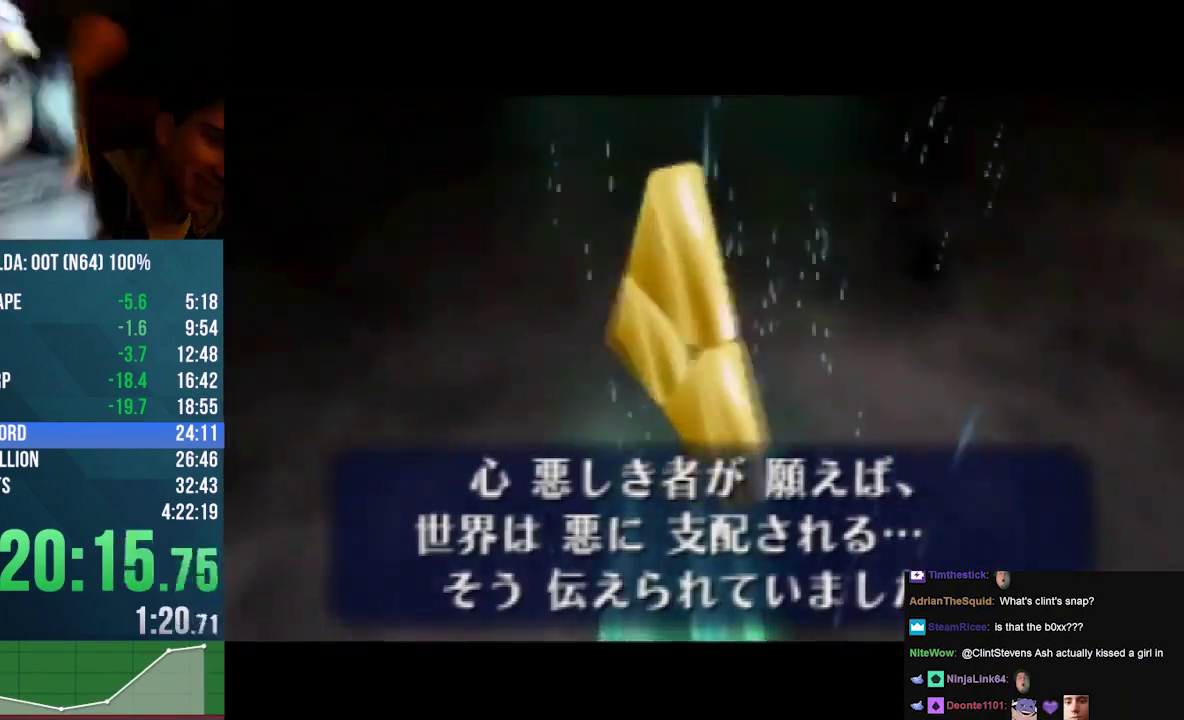
{"buttons": [], "left_stick": "center", "events": [[167, "A", "down"], [167, "B", "down"], [167, "DPAD_RIGHT", "down"], [267, "B", "up"], [300, "DPAD_RIGHT", "up"], [433, "B", "down"], [500, "A", "up"], [500, "B", "up"]]}
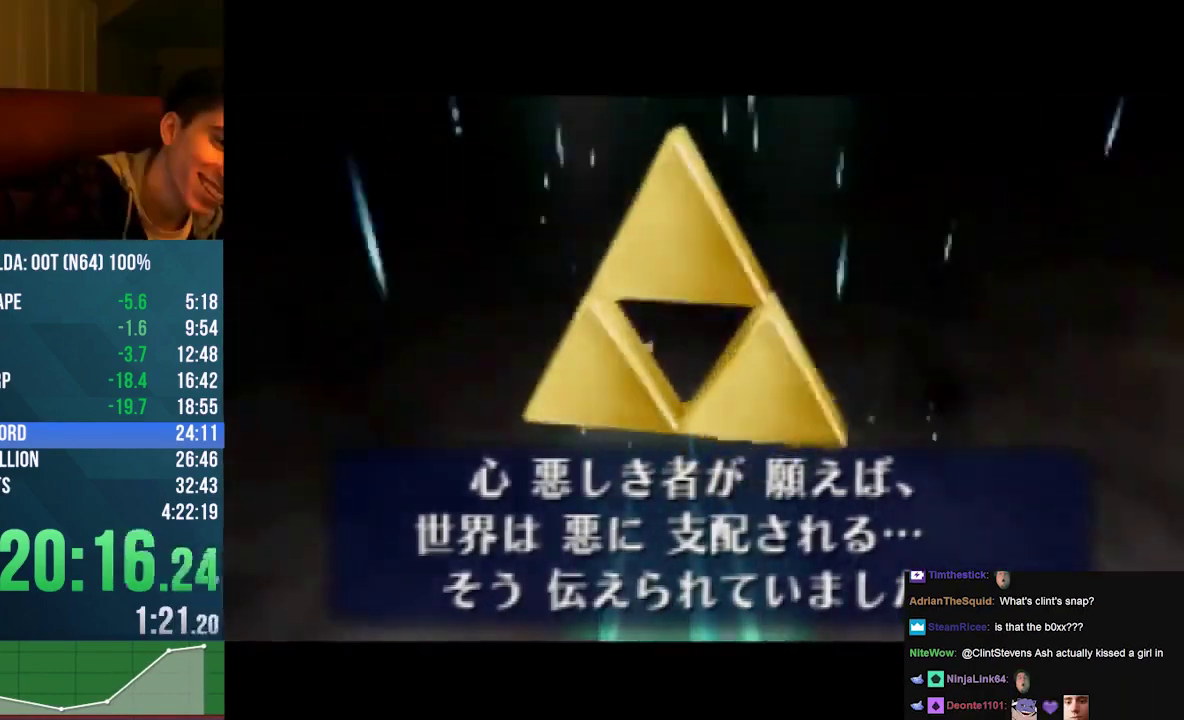
{"buttons": ["A"], "left_stick": "center", "events": [[133, "A", "down"], [167, "B", "down"], [267, "B", "up"], [300, "A", "up"], [400, "A", "down"], [400, "B", "down"], [500, "B", "up"]]}
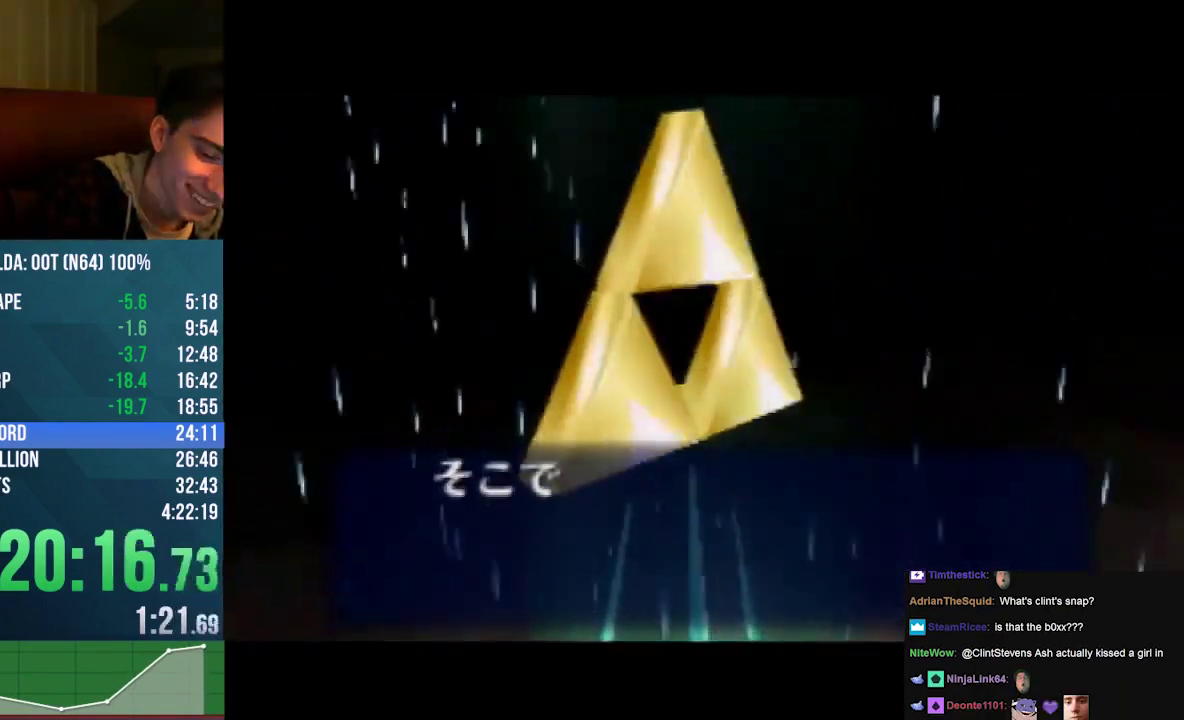
{"buttons": [], "left_stick": "center", "events": [[67, "A", "up"], [133, "A", "down"], [400, "B", "down"], [467, "B", "up"], [500, "A", "up"]]}
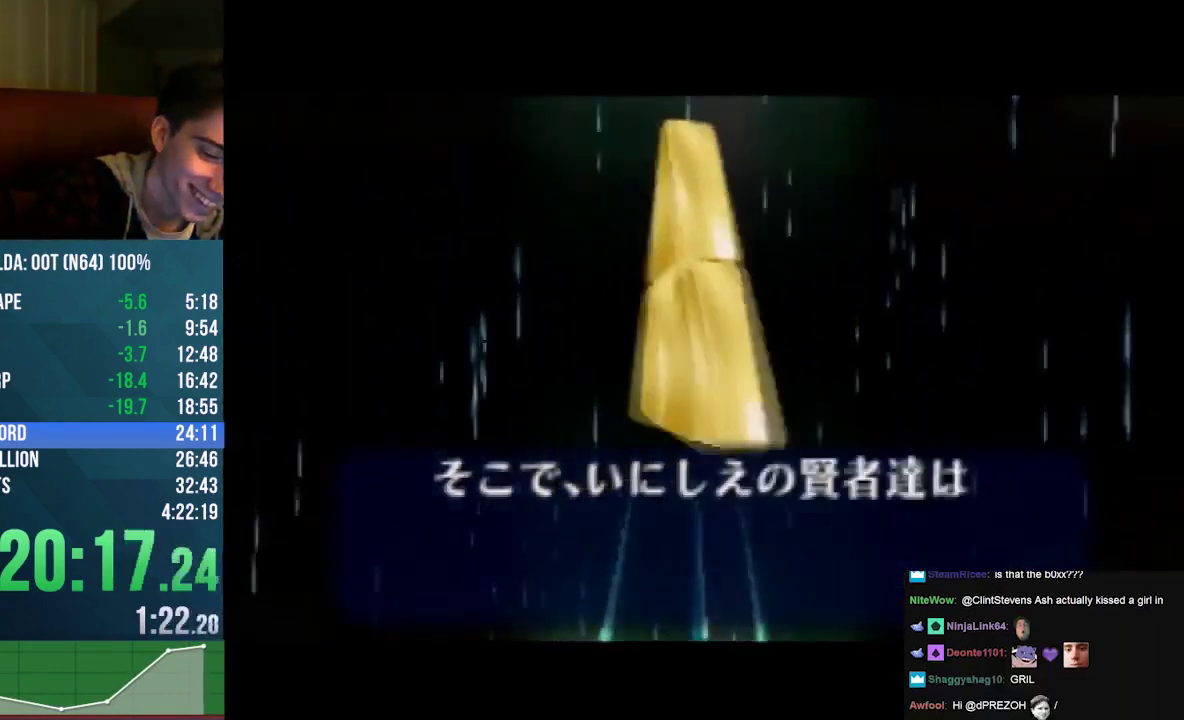
{"buttons": ["A", "B"], "left_stick": "center", "events": [[133, "A", "down"], [133, "B", "down"], [233, "B", "up"], [267, "A", "up"], [400, "A", "down"], [433, "B", "down"]]}
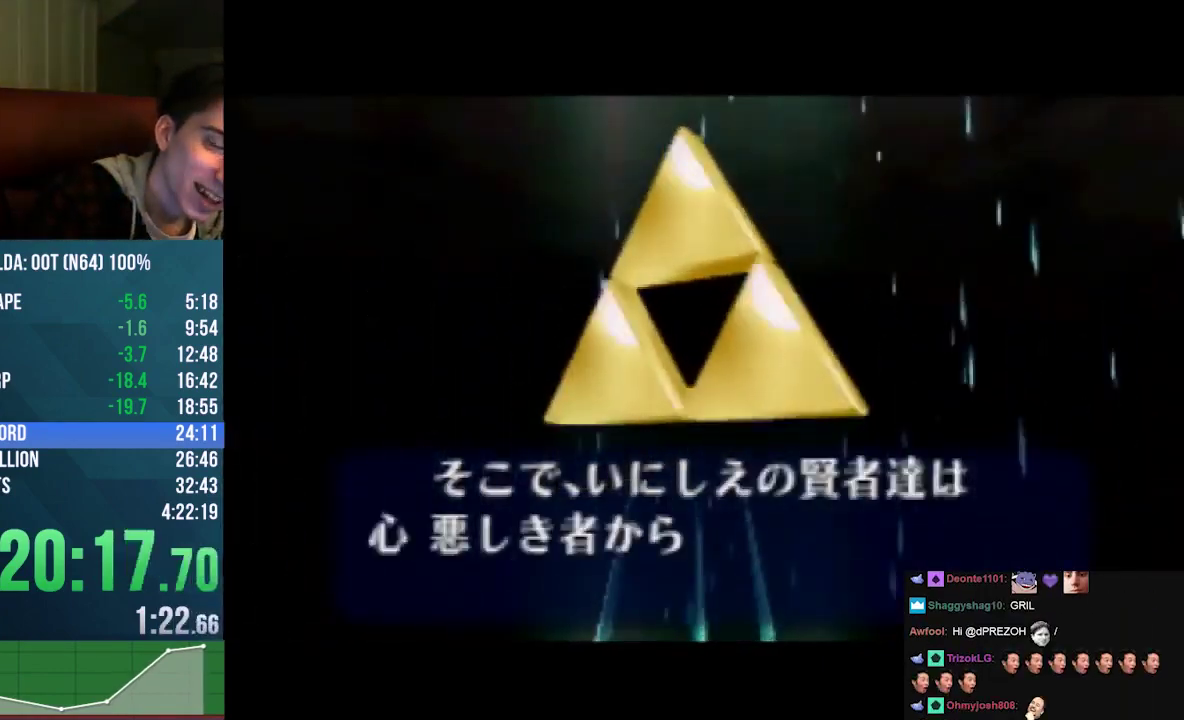
{"buttons": ["A", "B"], "left_stick": "center", "events": [[33, "B", "up"], [67, "A", "up"], [167, "A", "down"], [167, "B", "down"], [300, "B", "up"], [333, "A", "up"], [433, "A", "down"], [433, "B", "down"]]}
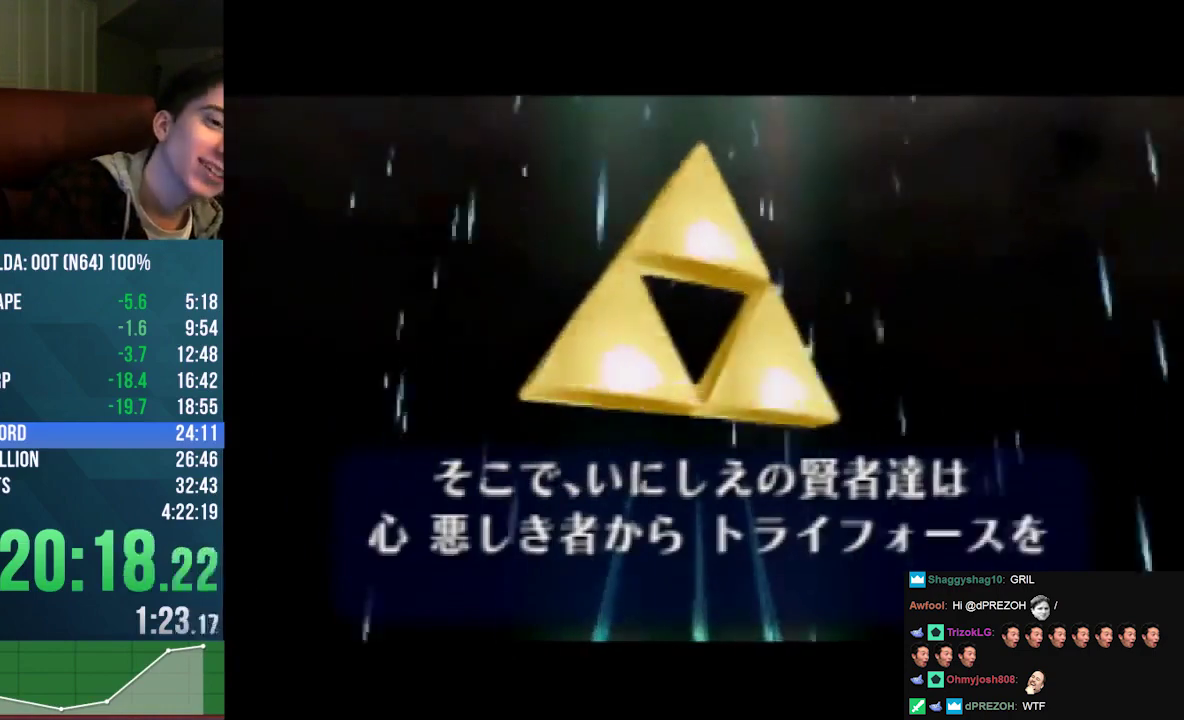
{"buttons": ["A", "B"], "left_stick": "center", "events": [[33, "B", "up"], [67, "A", "up"], [167, "A", "down"], [200, "B", "down"], [300, "B", "up"], [333, "A", "up"], [433, "A", "down"], [467, "B", "down"]]}
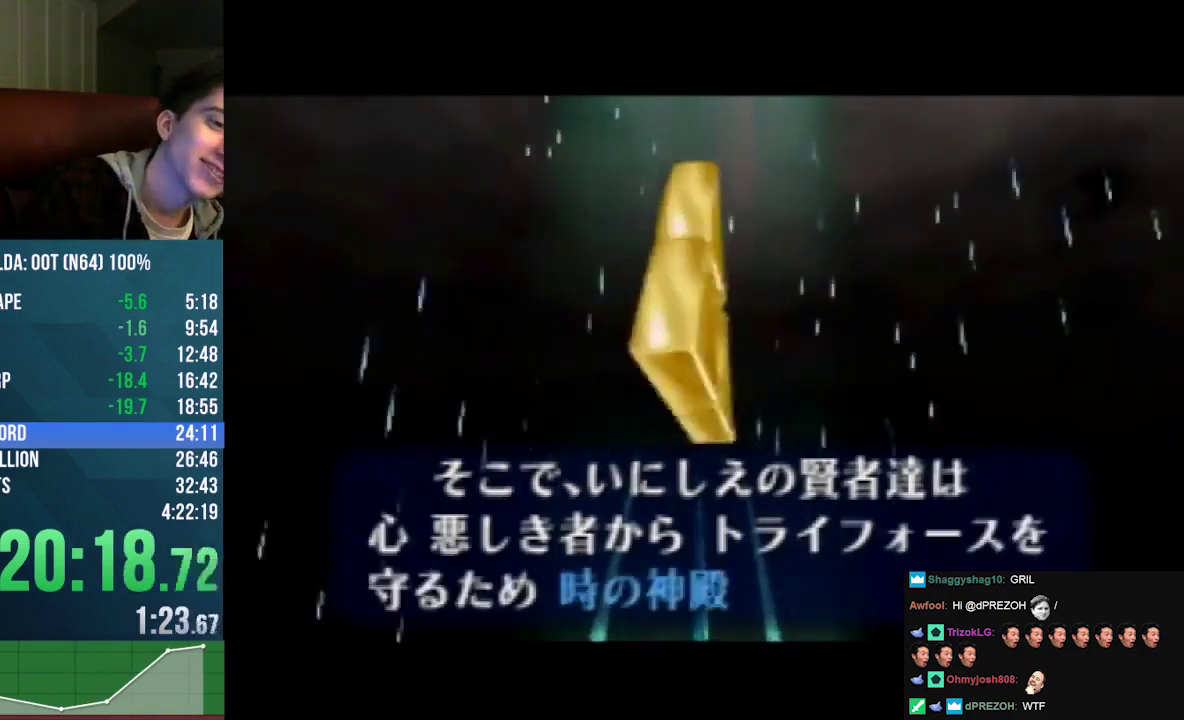
{"buttons": ["A"], "left_stick": "center", "events": [[67, "B", "up"], [100, "A", "up"], [167, "A", "down"], [200, "B", "down"], [333, "B", "up"], [367, "A", "up"], [467, "A", "down"]]}
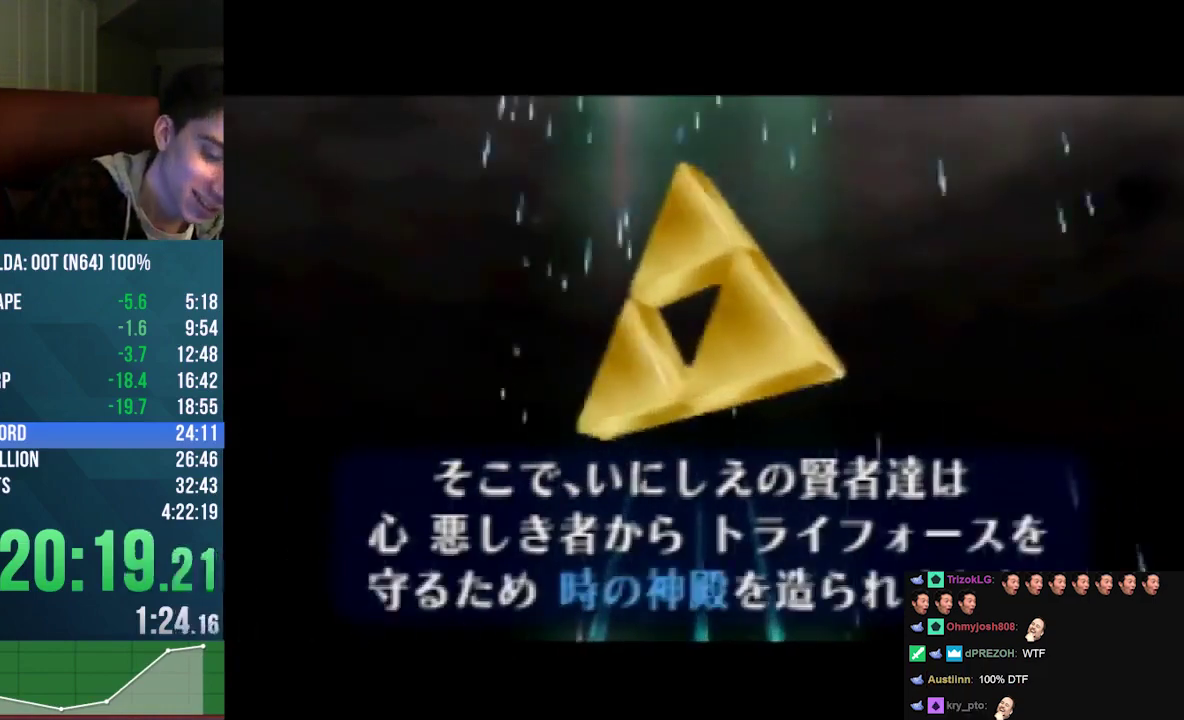
{"buttons": ["A", "B"], "left_stick": "center", "events": [[67, "A", "up"], [167, "A", "down"], [200, "B", "down"], [267, "B", "up"], [300, "A", "up"], [433, "A", "down"], [467, "B", "down"]]}
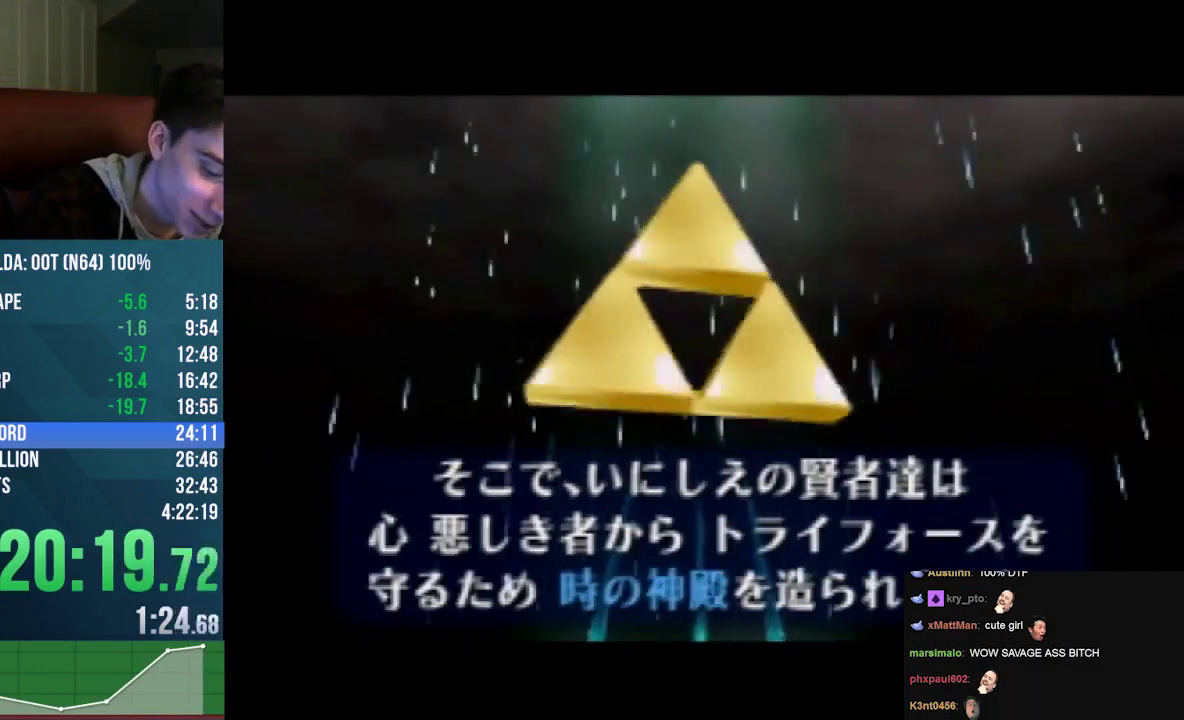
{"buttons": ["A"], "left_stick": "center", "events": [[67, "A", "up"], [67, "B", "up"], [167, "A", "down"], [167, "B", "down"], [267, "B", "up"], [300, "A", "up"], [400, "A", "down"], [433, "B", "down"], [500, "B", "up"]]}
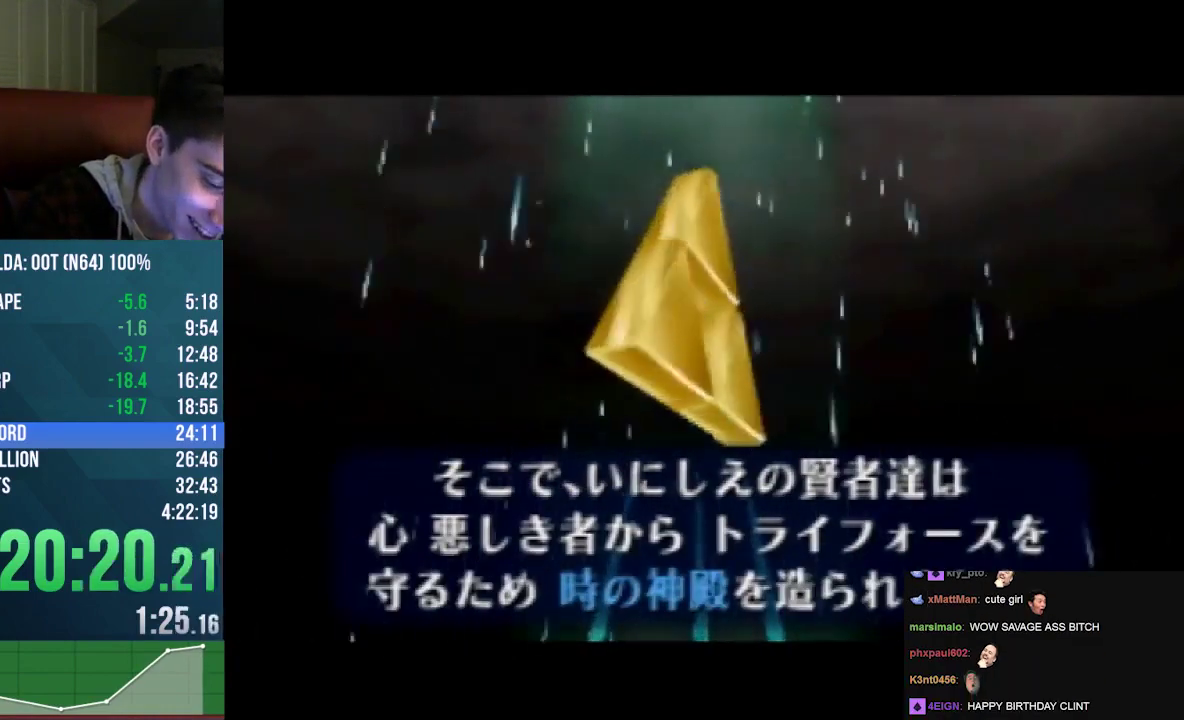
{"buttons": ["A", "B"], "left_stick": "center", "events": [[33, "A", "up"], [167, "A", "down"], [167, "B", "down"], [267, "A", "up"], [267, "B", "up"], [400, "A", "down"], [400, "B", "down"]]}
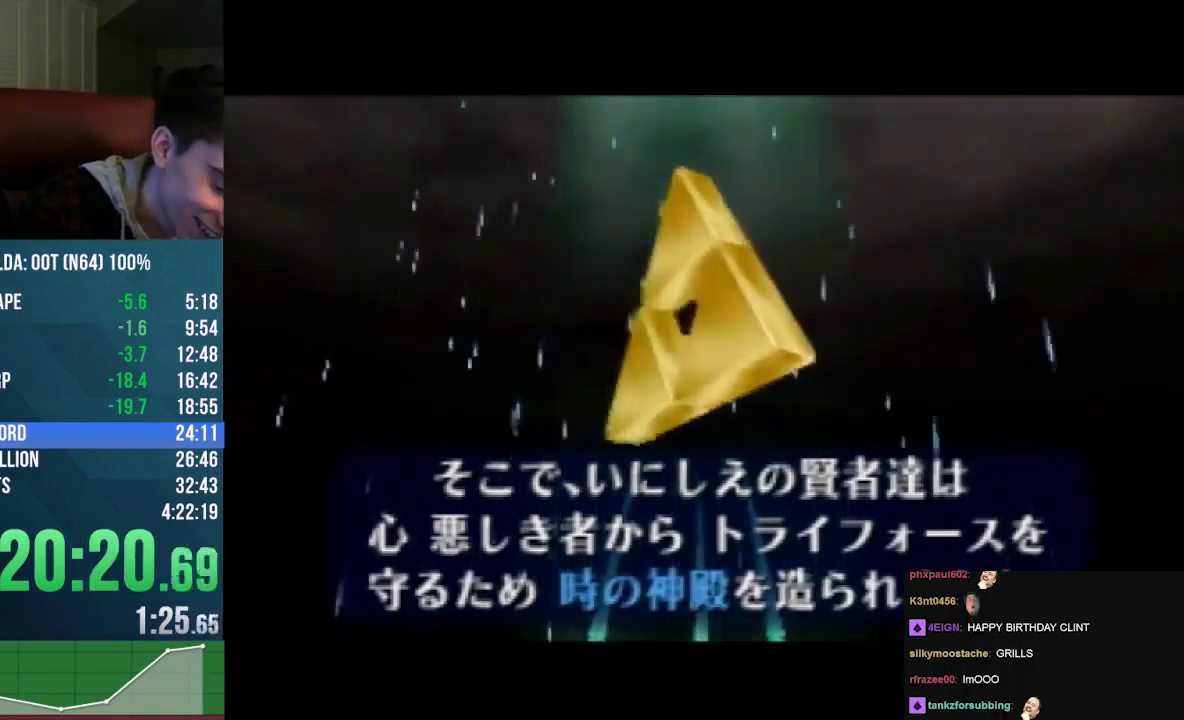
{"buttons": [], "left_stick": "center", "events": [[33, "A", "up"], [33, "B", "up"], [133, "B", "down"], [133, "C_UP", "down"], [200, "B", "up"], [200, "C_UP", "up"], [433, "A", "down"], [433, "B", "down"], [433, "C_UP", "down"], [500, "A", "up"], [500, "B", "up"], [500, "C_UP", "up"]]}
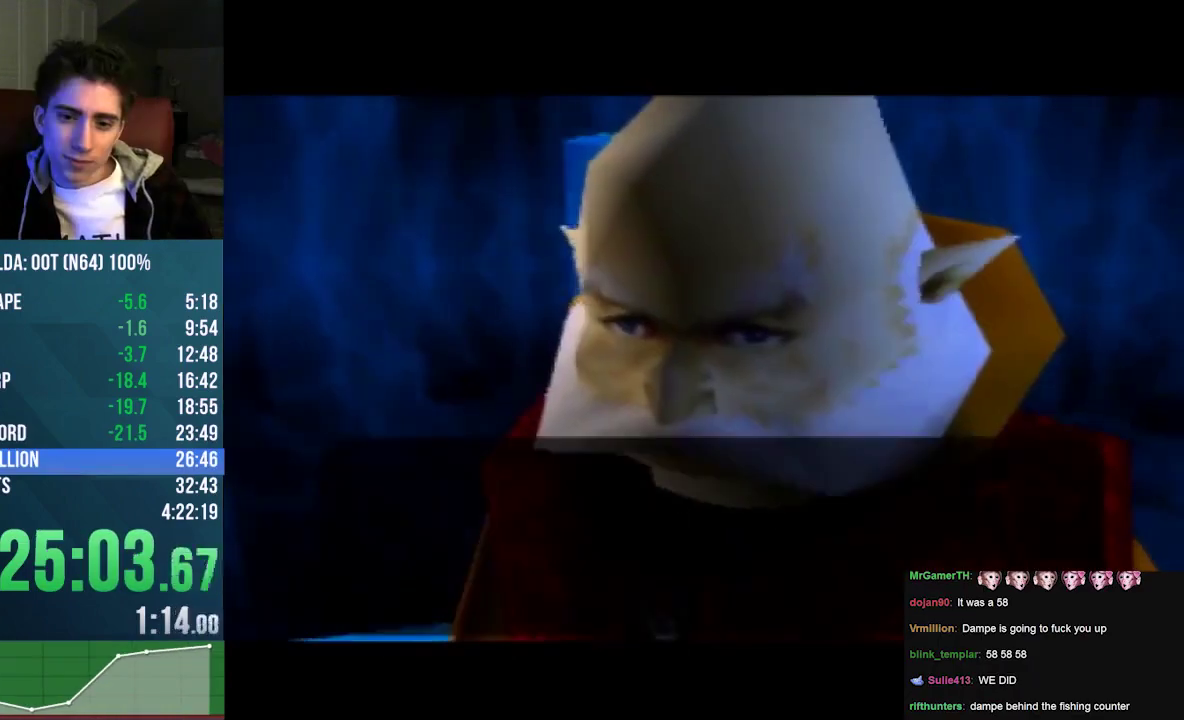
{"buttons": ["C_UP"], "left_stick": "center", "events": [[100, "A", "down"], [100, "B", "down"], [100, "C_UP", "down"], [167, "A", "up"], [167, "B", "up"], [233, "A", "down"], [233, "B", "down"], [300, "A", "up"], [300, "B", "up"], [300, "C_UP", "up"], [367, "B", "down"], [367, "C_UP", "down"], [467, "B", "up"]]}
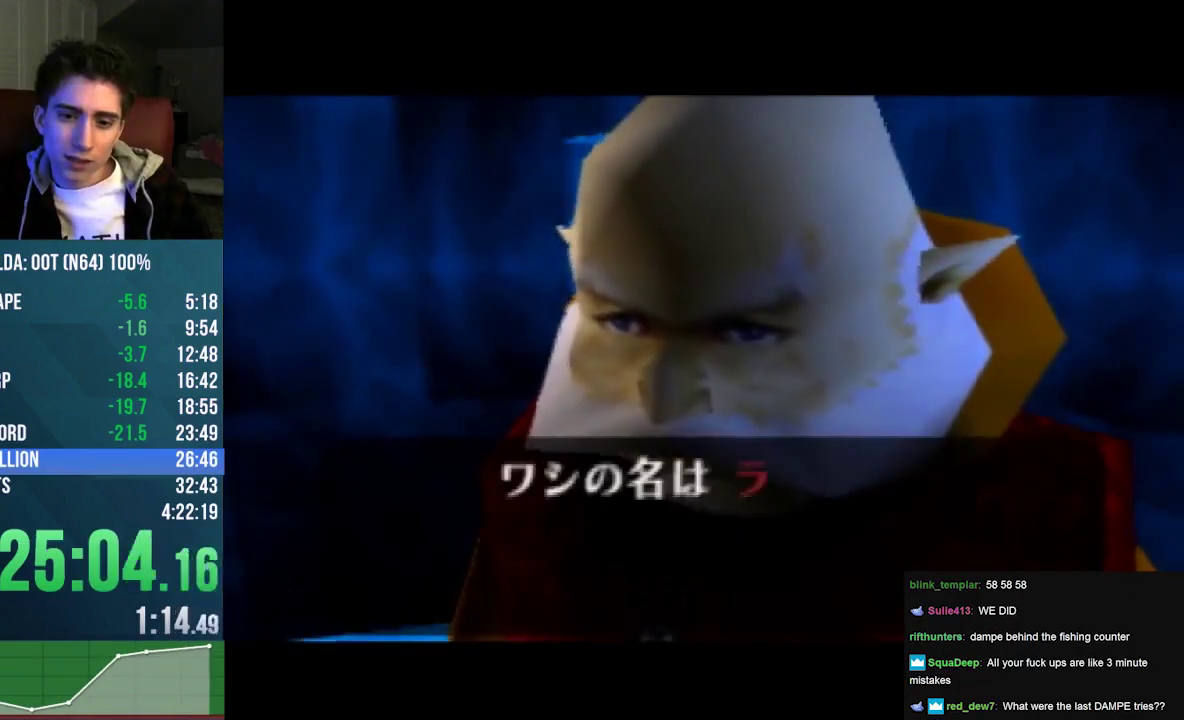
{"buttons": [], "left_stick": "center", "events": [[67, "B", "down"], [167, "B", "up"], [400, "A", "down"], [400, "B", "down"], [467, "A", "up"], [467, "B", "up"], [467, "C_UP", "up"]]}
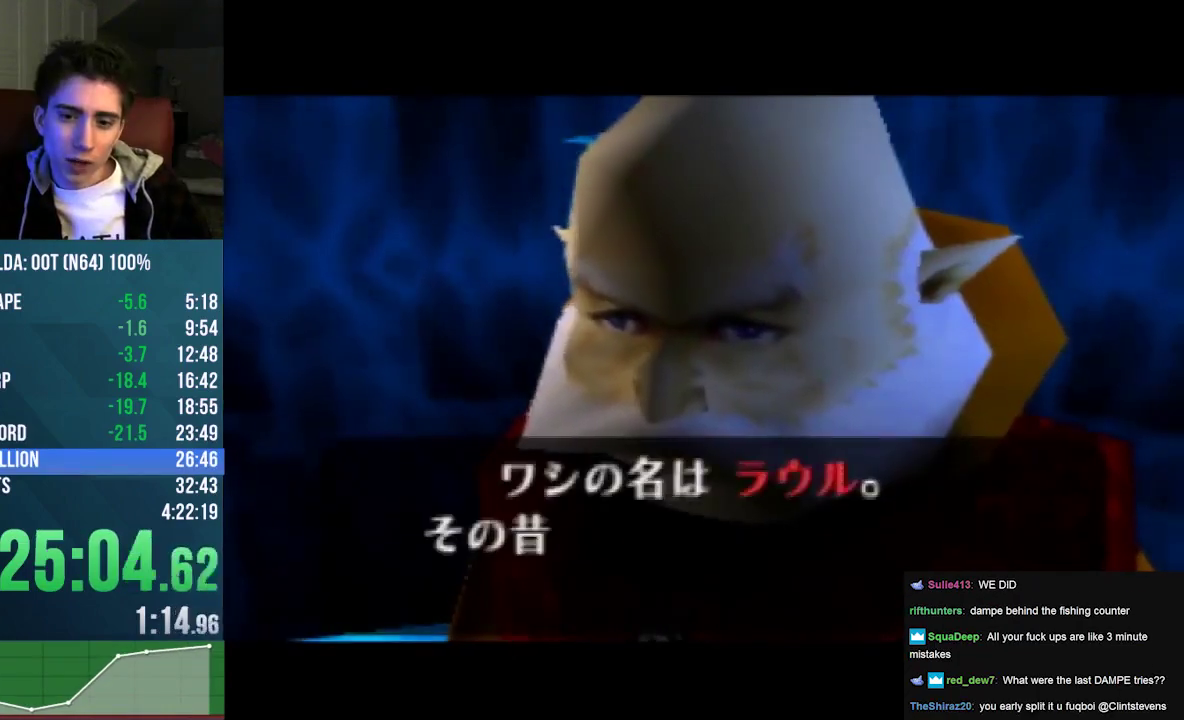
{"buttons": [], "left_stick": "center", "events": [[67, "A", "down"], [67, "B", "down"], [67, "C_UP", "down"], [133, "A", "up"], [133, "B", "up"], [133, "C_UP", "up"], [367, "B", "down"], [367, "C_UP", "down"], [433, "B", "up"], [433, "C_UP", "up"]]}